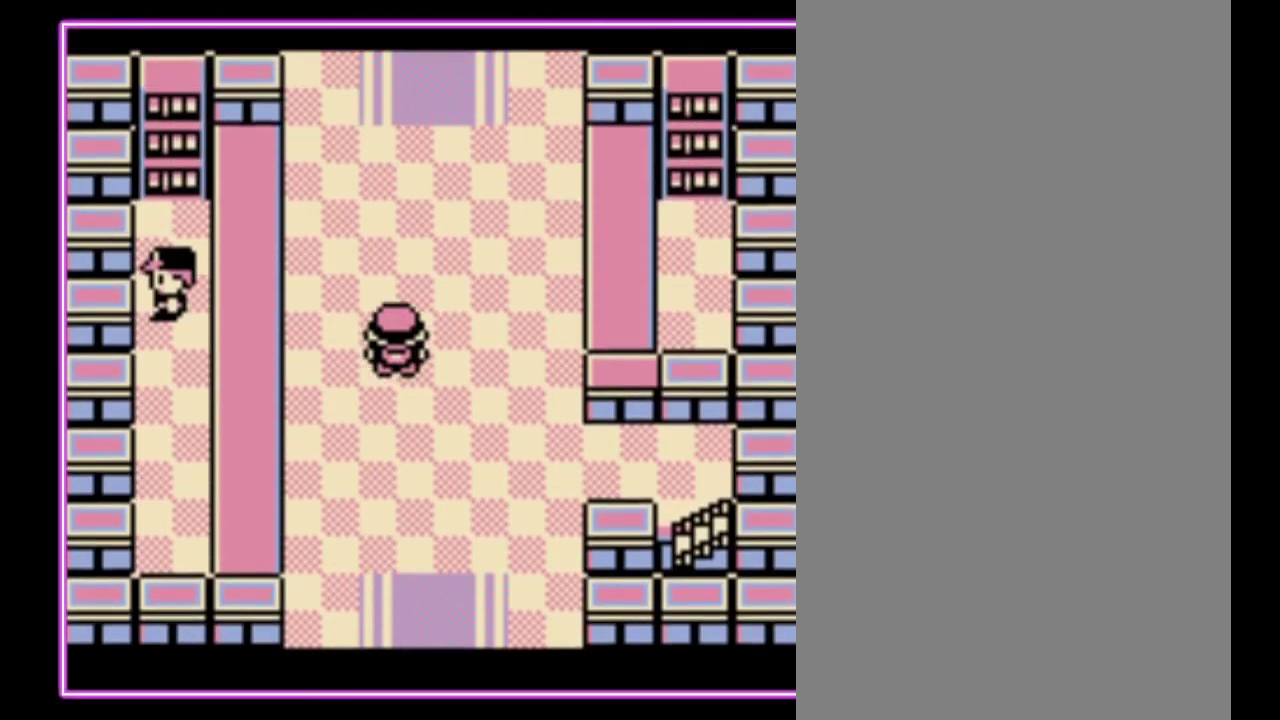
Gameplay with a controller (Nintendo layout); each line is a JSON object with the inputs held at the frame after it. "events" lists button and stick changes between this image and that frame as [ms after this image, input, new state], when the widget could be followed in between. Not read: L3 R3.
{"buttons": ["DPAD_UP"], "events": []}
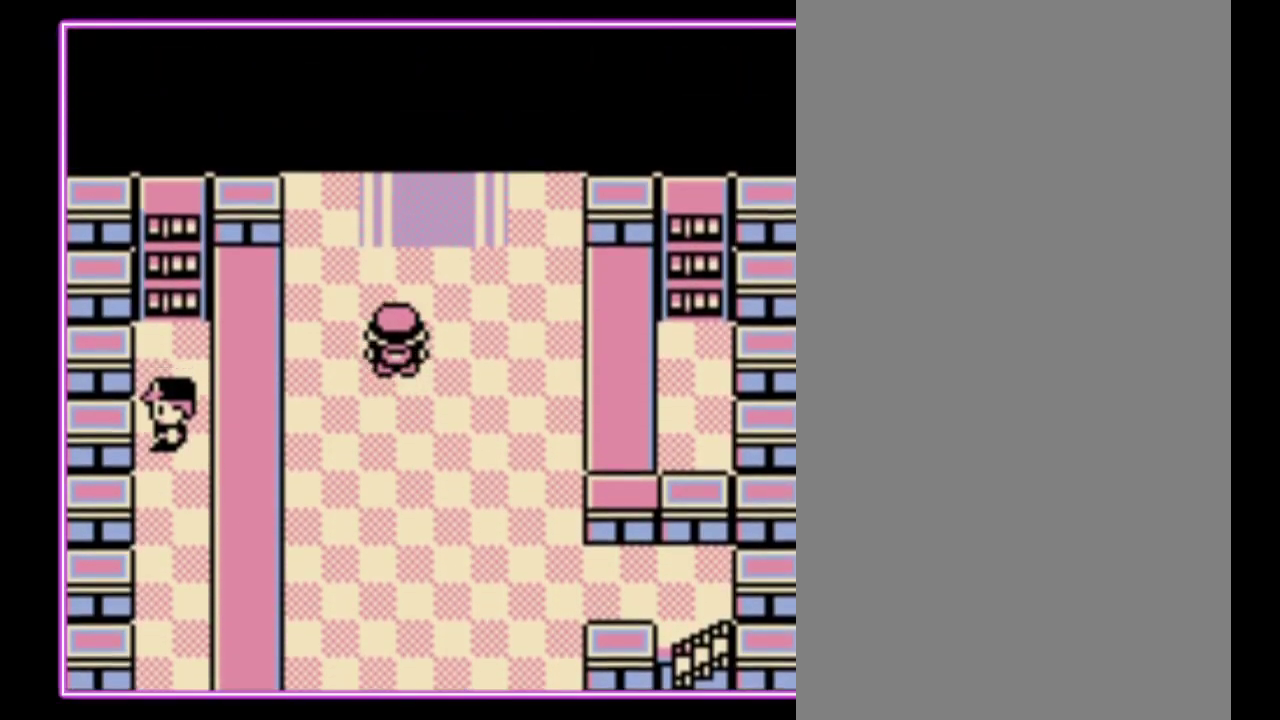
{"buttons": ["DPAD_UP"], "events": []}
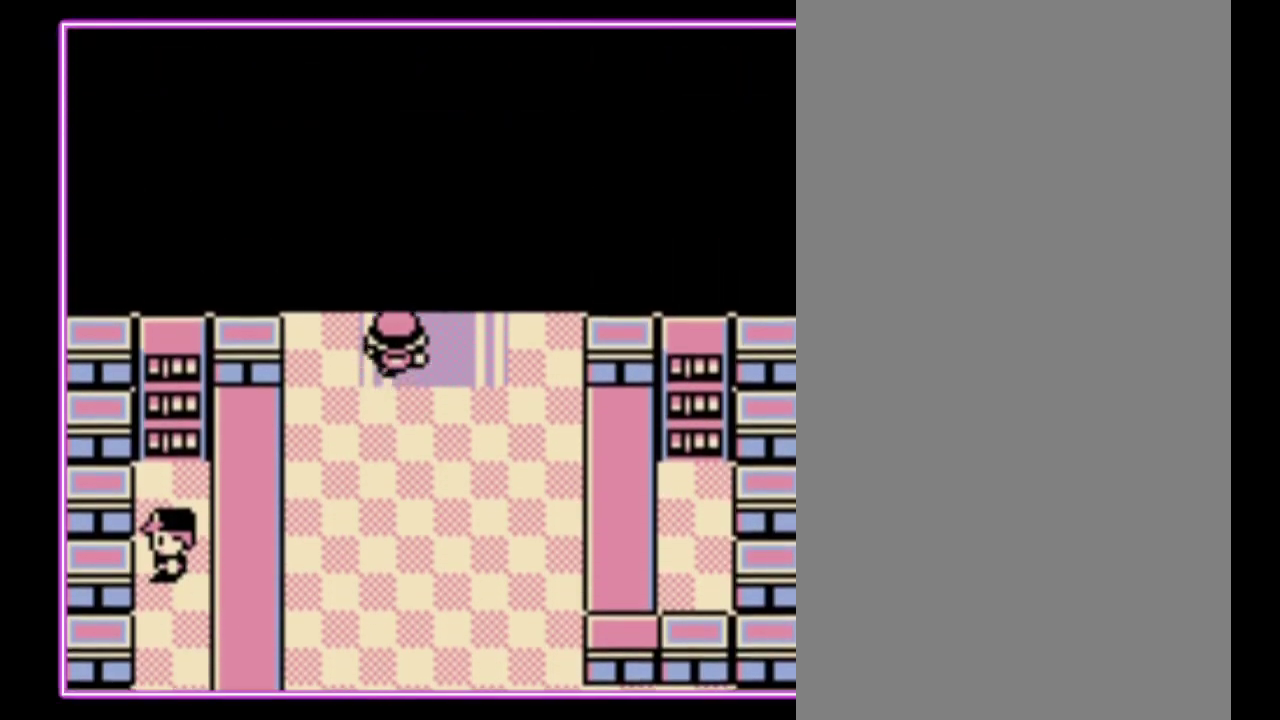
{"buttons": [], "events": [[300, "DPAD_UP", "up"]]}
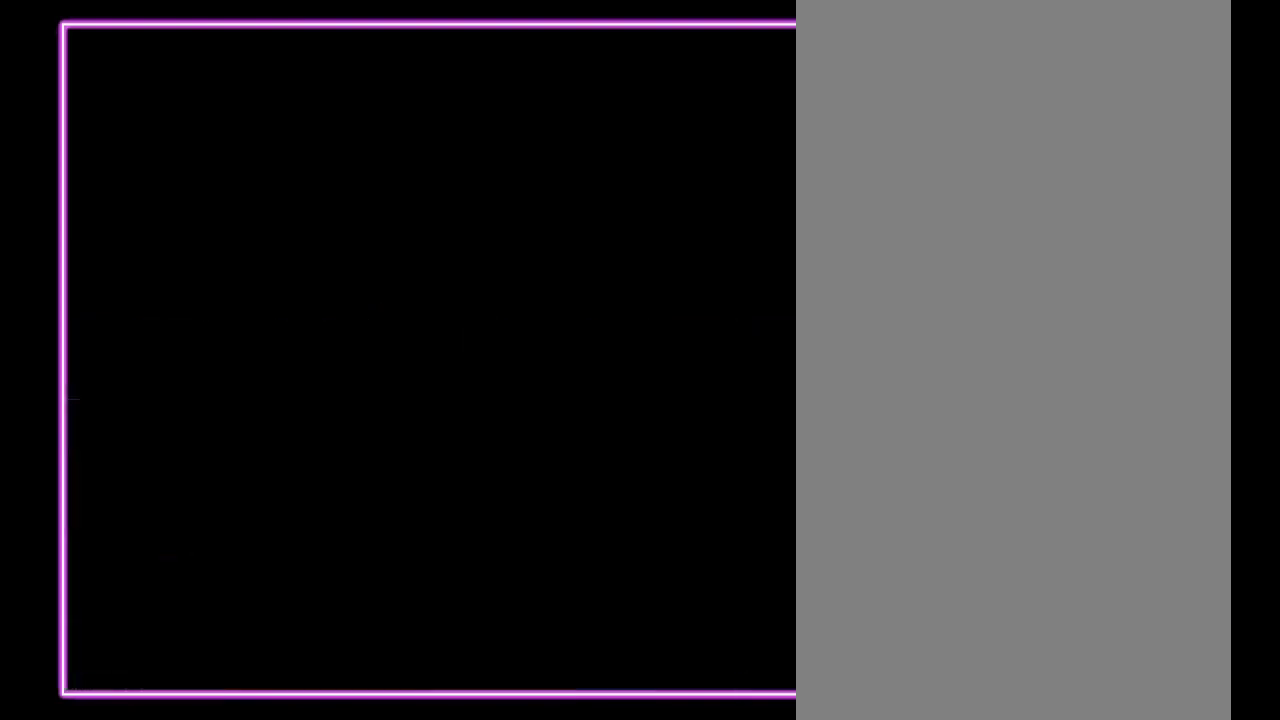
{"buttons": [], "events": []}
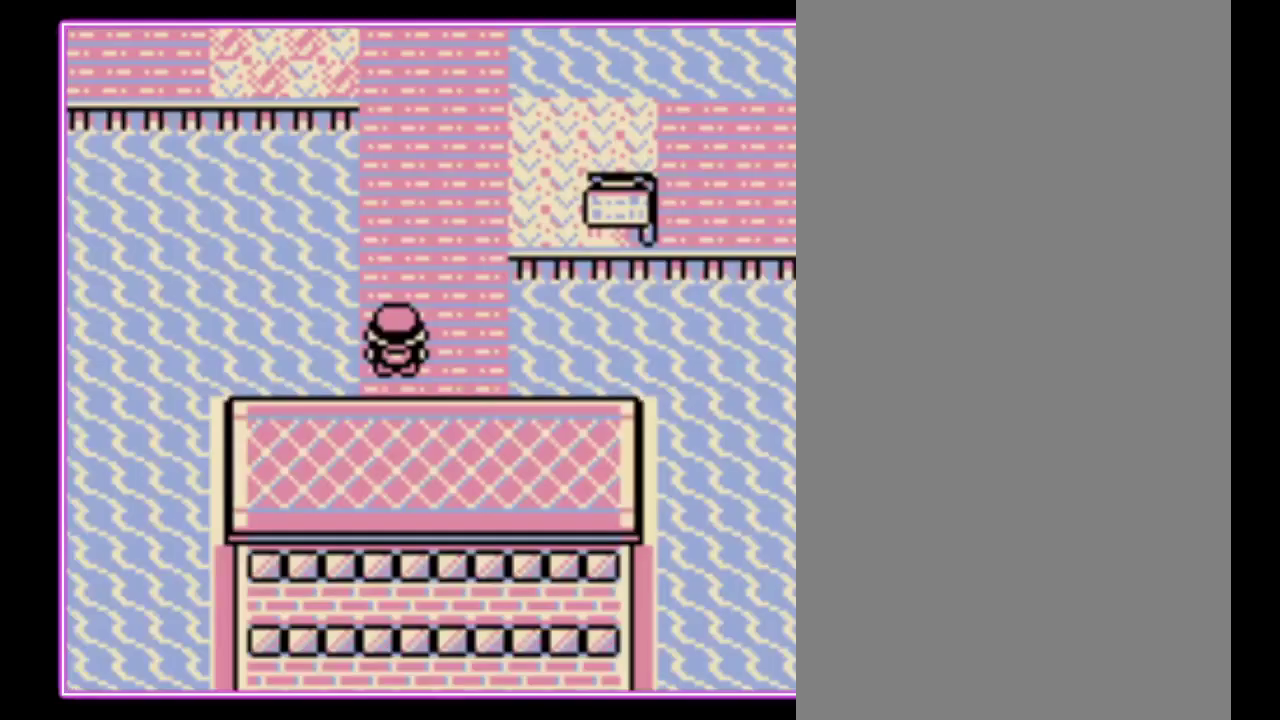
{"buttons": [], "events": []}
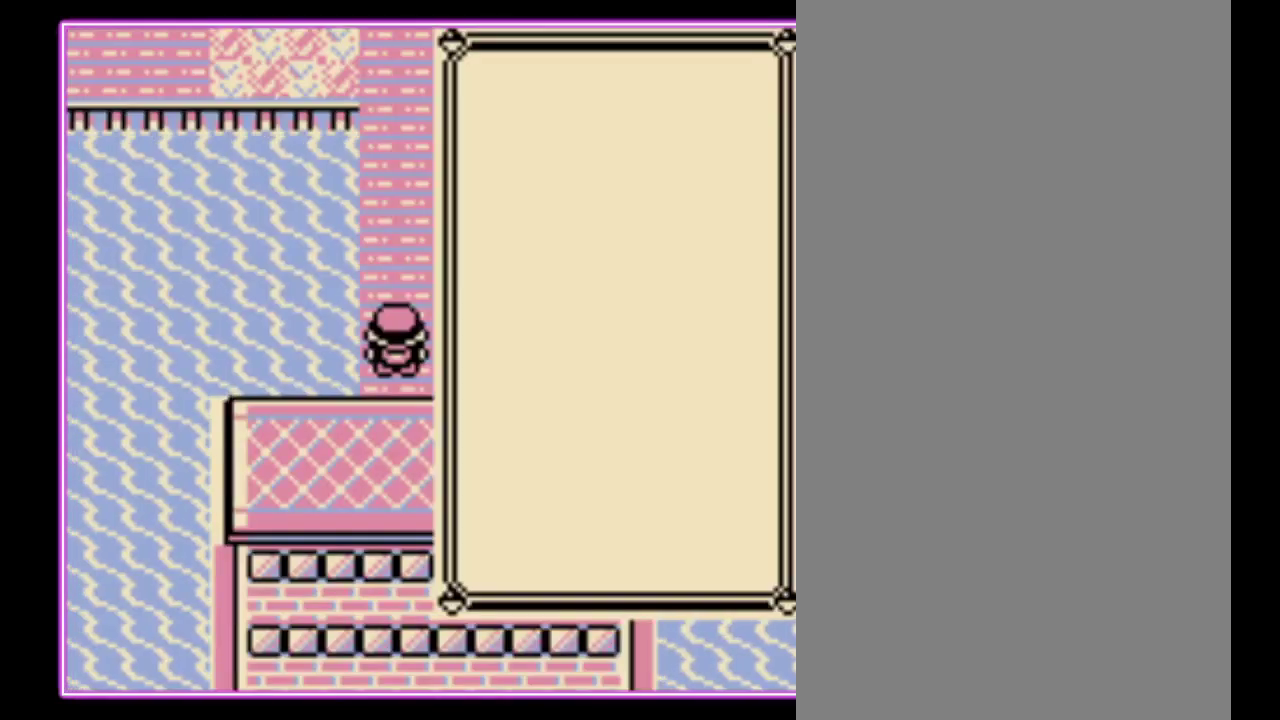
{"buttons": [], "events": [[400, "A", "down"], [500, "A", "up"]]}
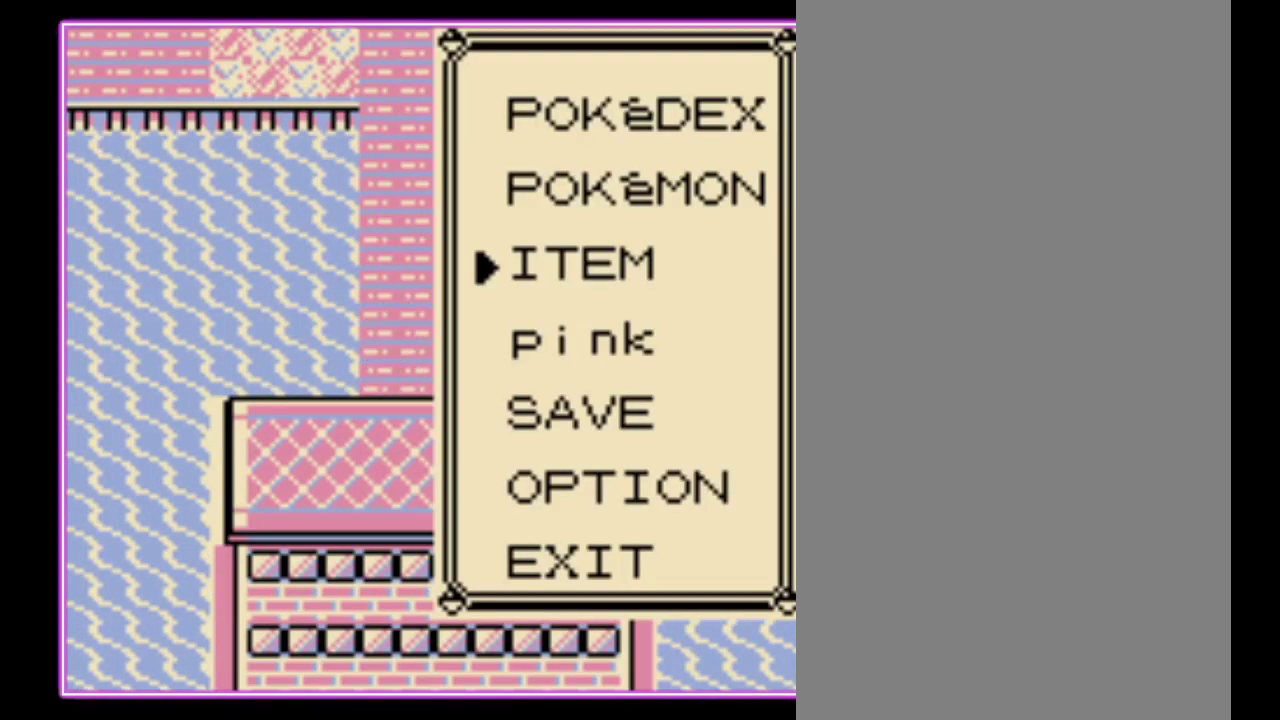
{"buttons": [], "events": [[367, "A", "down"], [433, "A", "up"]]}
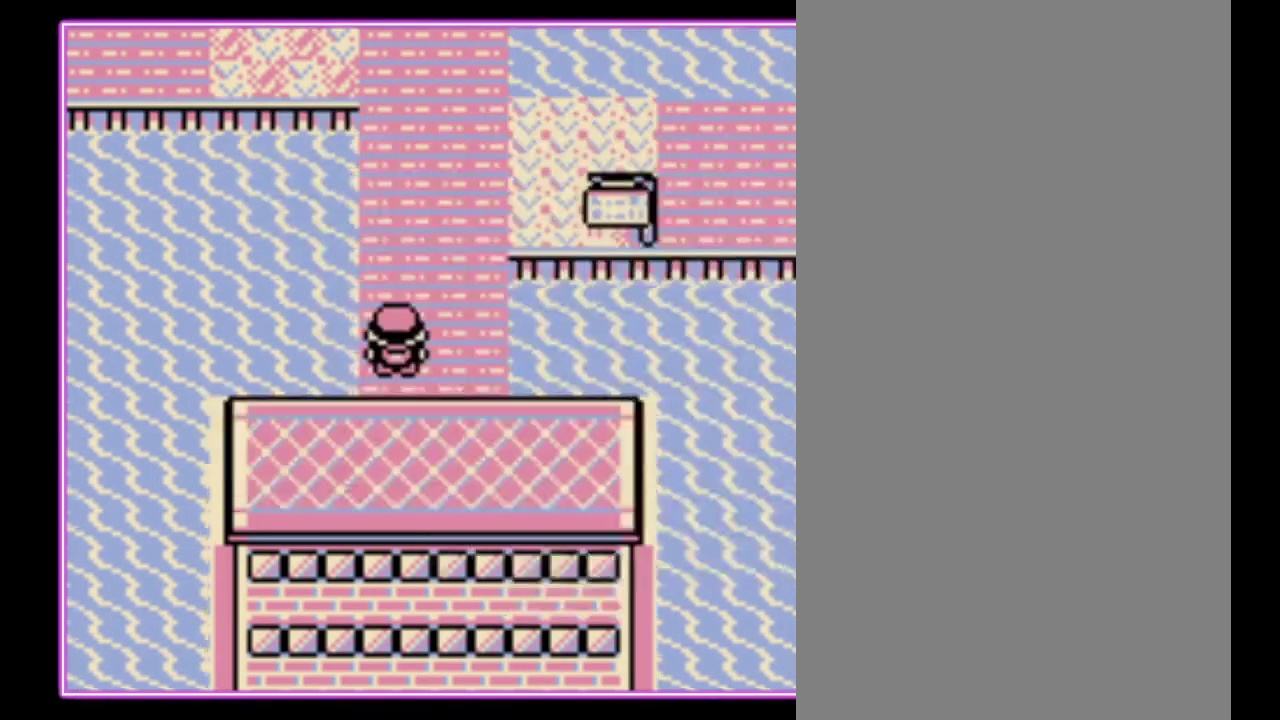
{"buttons": ["DPAD_UP"], "events": [[67, "B", "down"], [133, "B", "up"], [433, "DPAD_UP", "down"]]}
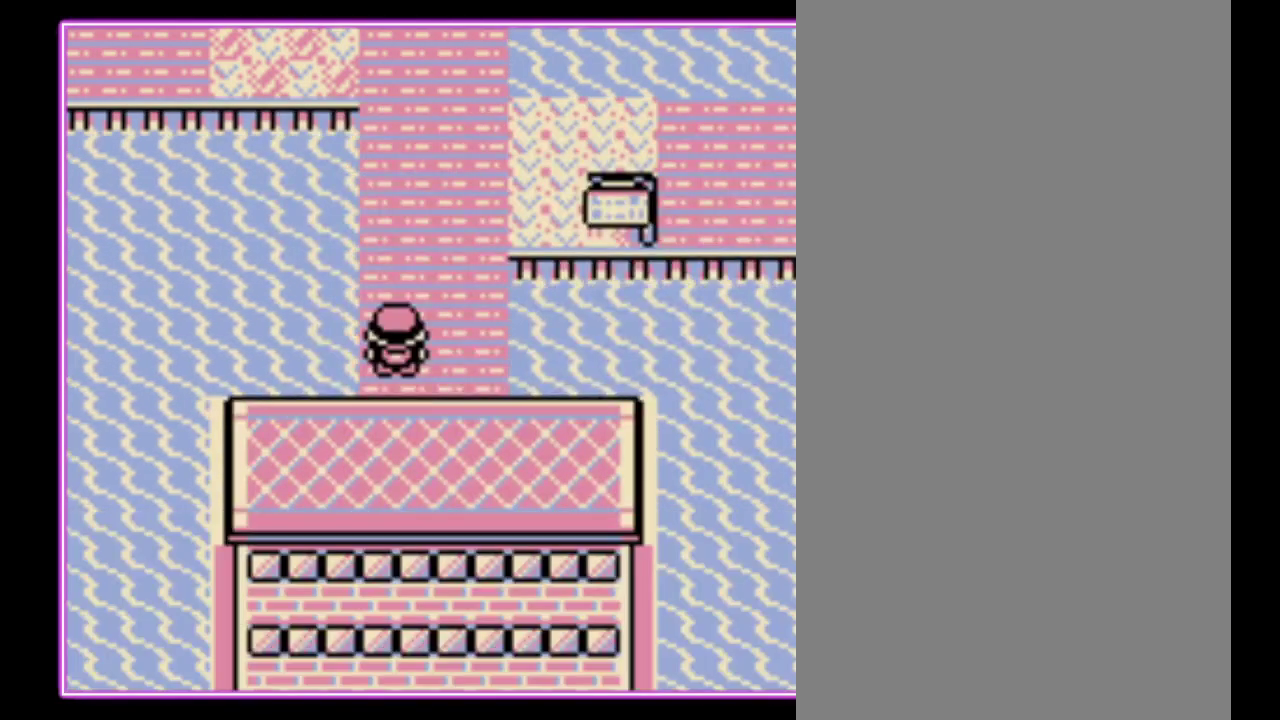
{"buttons": ["DPAD_UP"], "events": []}
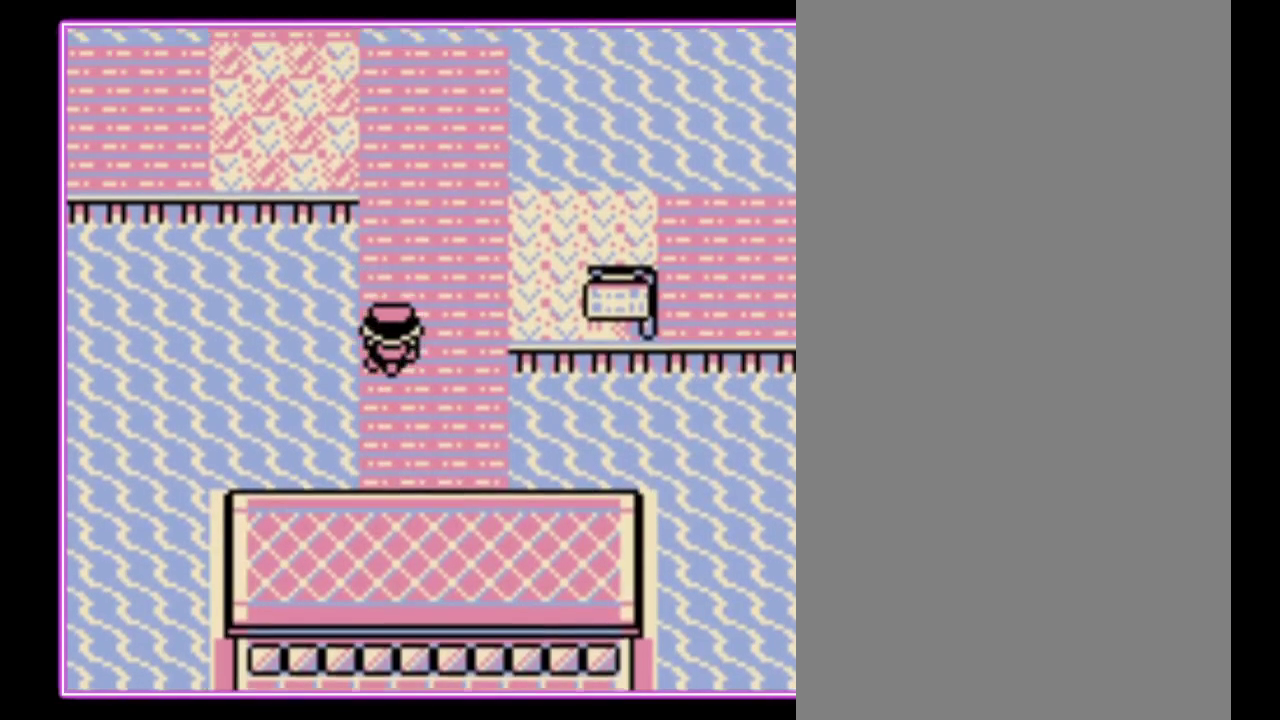
{"buttons": ["DPAD_LEFT"], "events": [[433, "DPAD_LEFT", "down"], [467, "DPAD_UP", "up"]]}
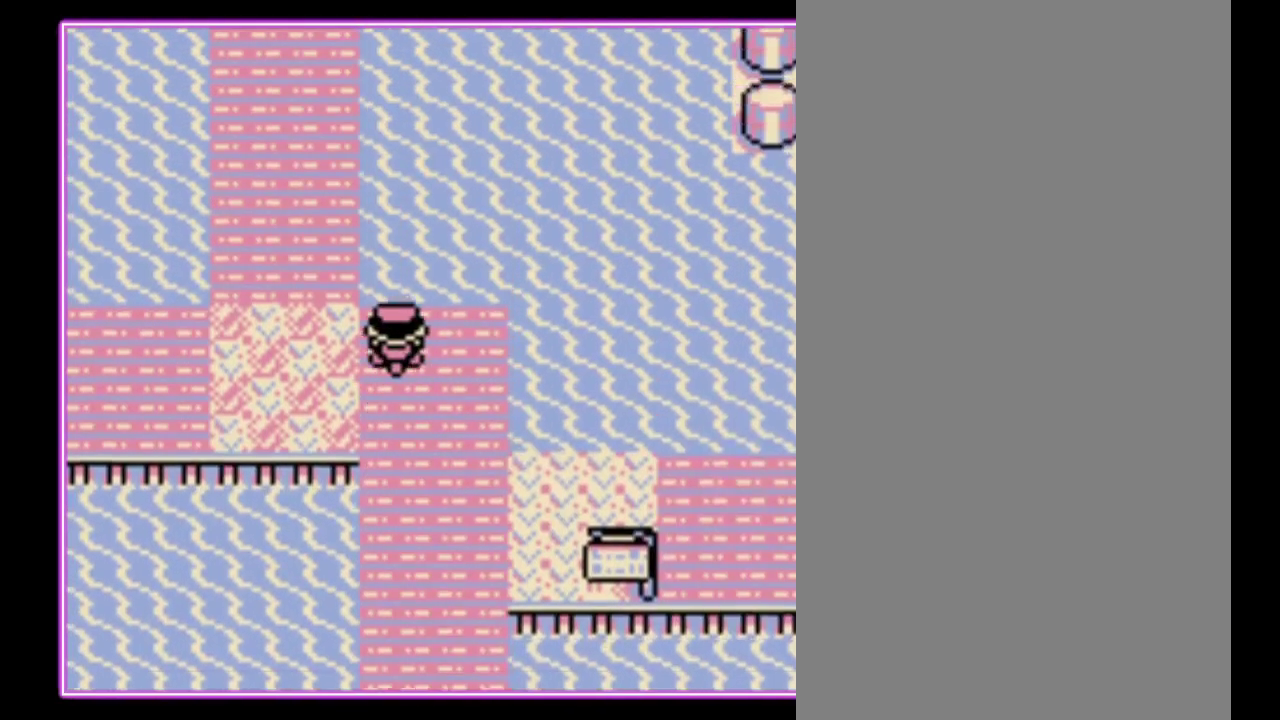
{"buttons": ["DPAD_UP"], "events": [[267, "DPAD_UP", "down"], [300, "DPAD_LEFT", "up"]]}
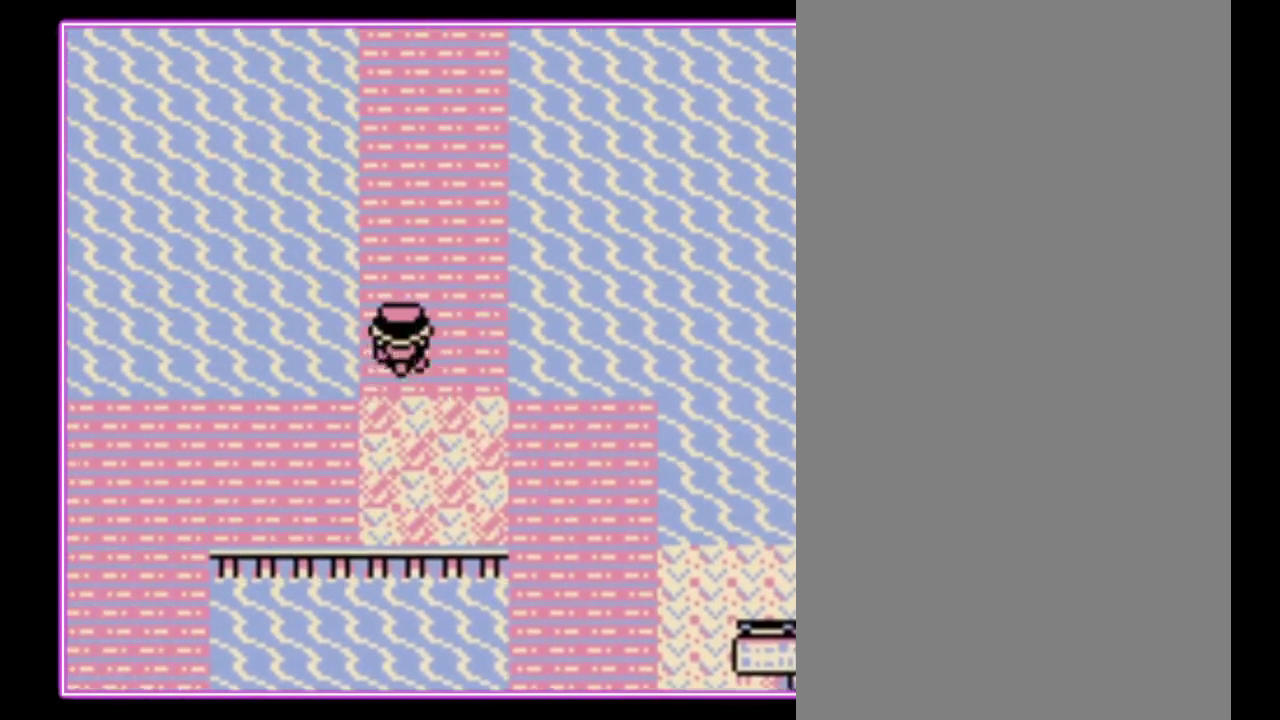
{"buttons": ["DPAD_UP"], "events": []}
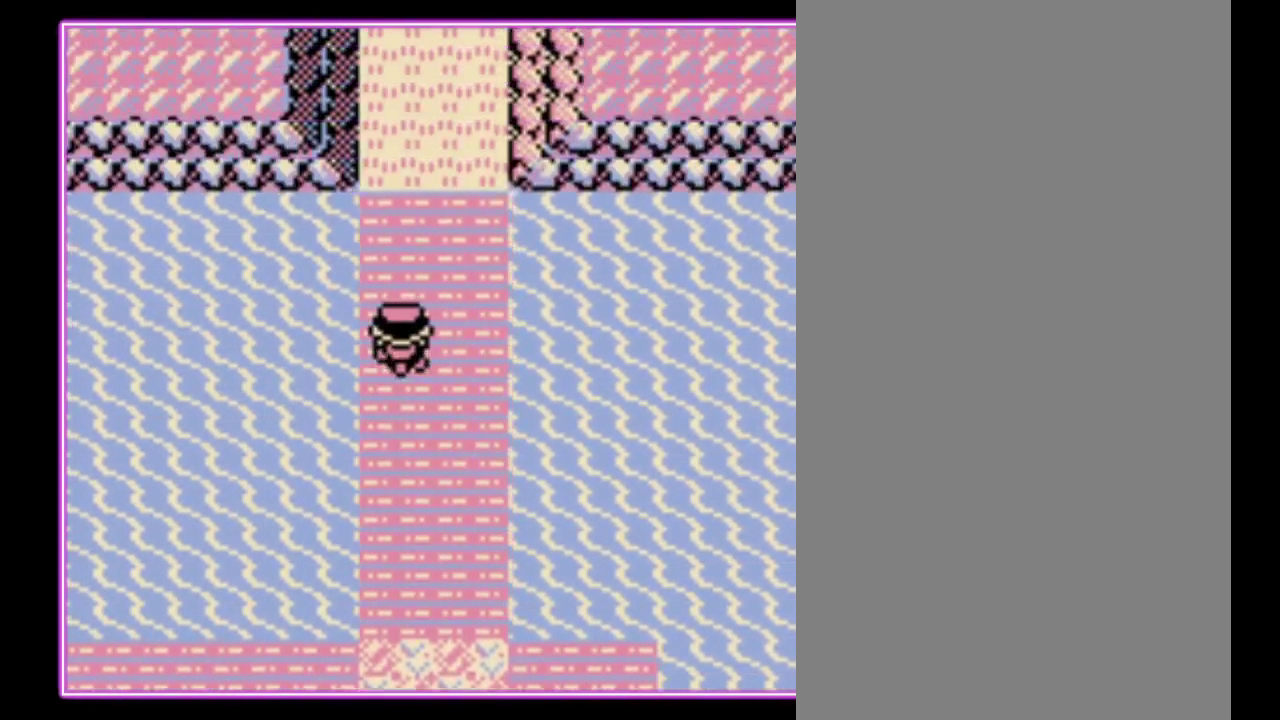
{"buttons": ["DPAD_UP"], "events": []}
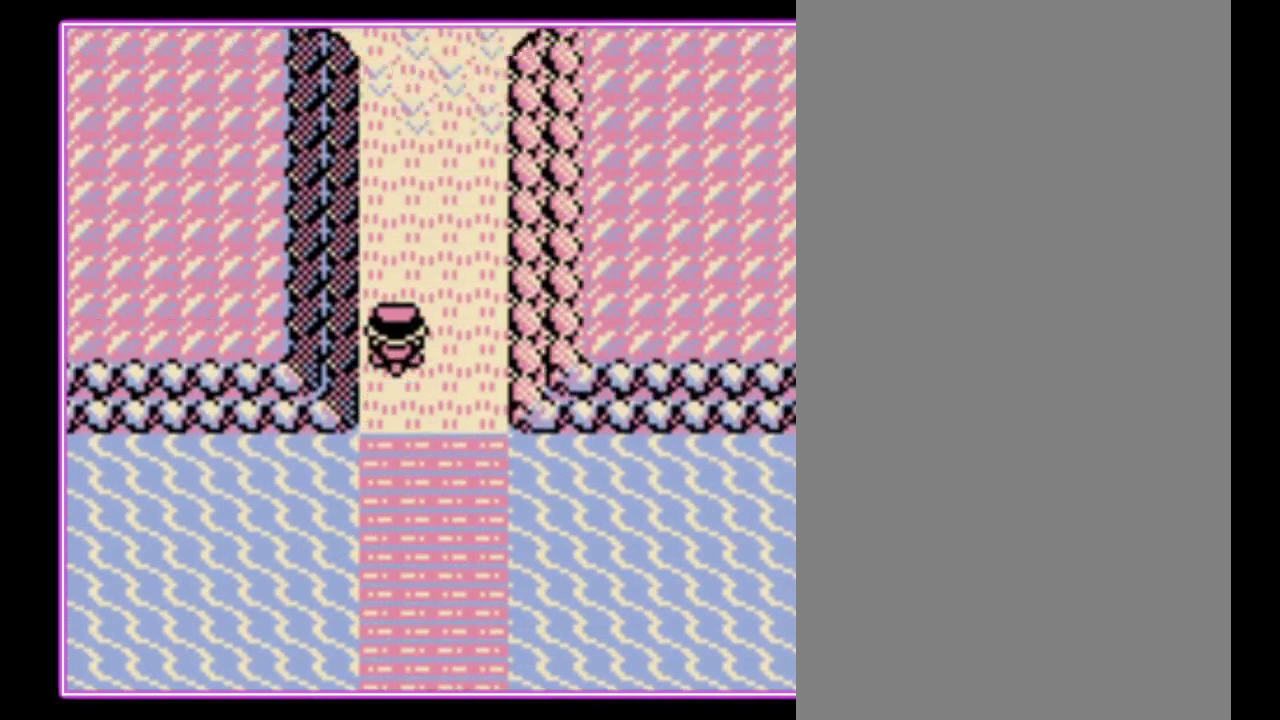
{"buttons": ["DPAD_UP"], "events": []}
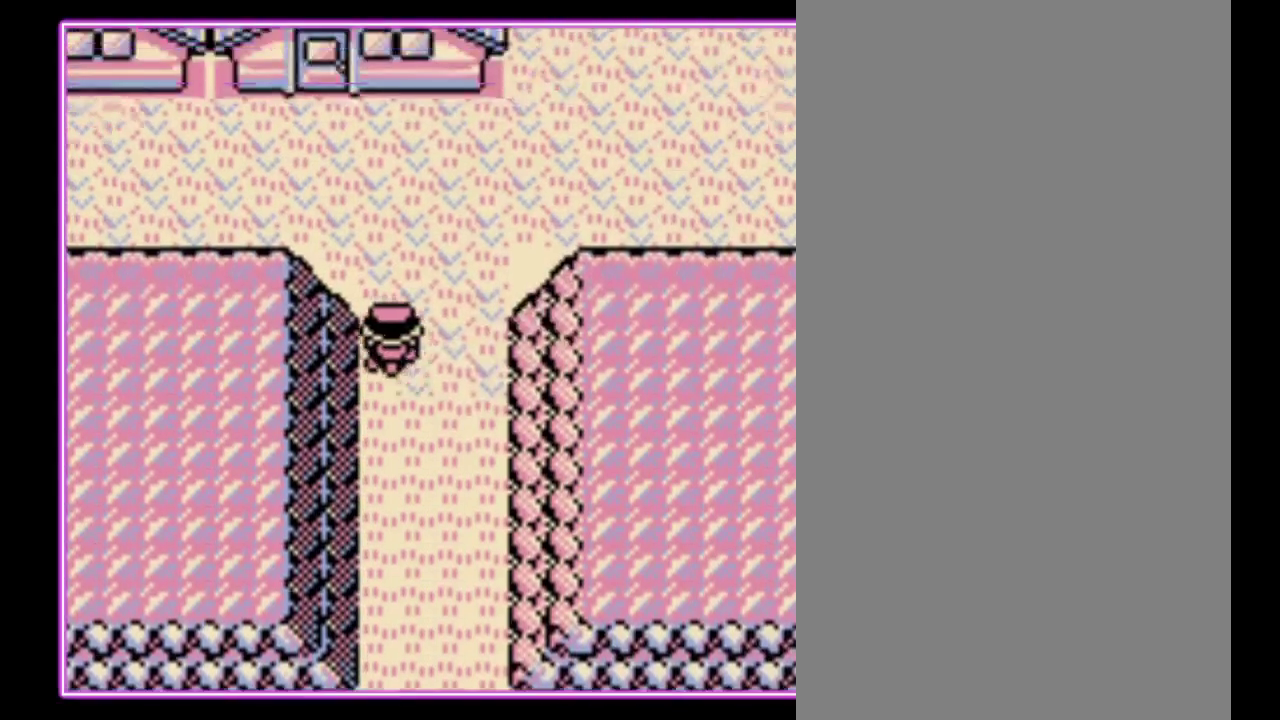
{"buttons": ["DPAD_LEFT"], "events": [[400, "DPAD_LEFT", "down"], [433, "DPAD_UP", "up"]]}
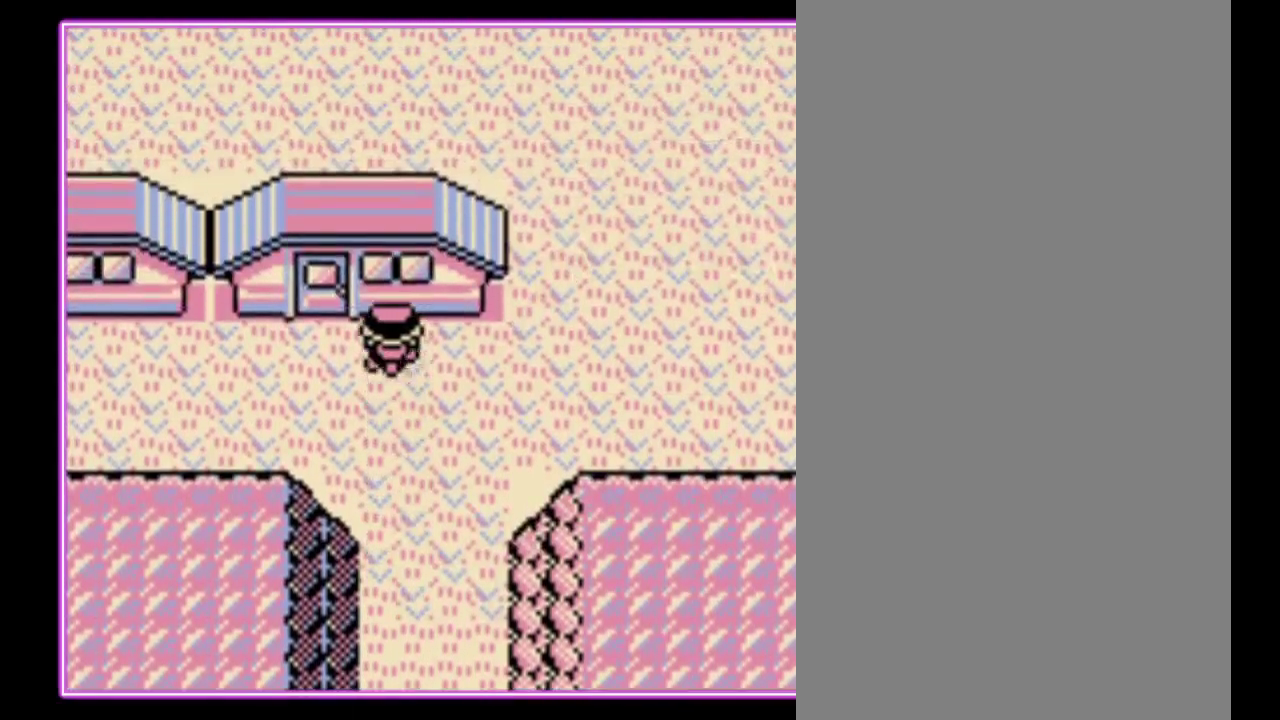
{"buttons": ["DPAD_LEFT"], "events": []}
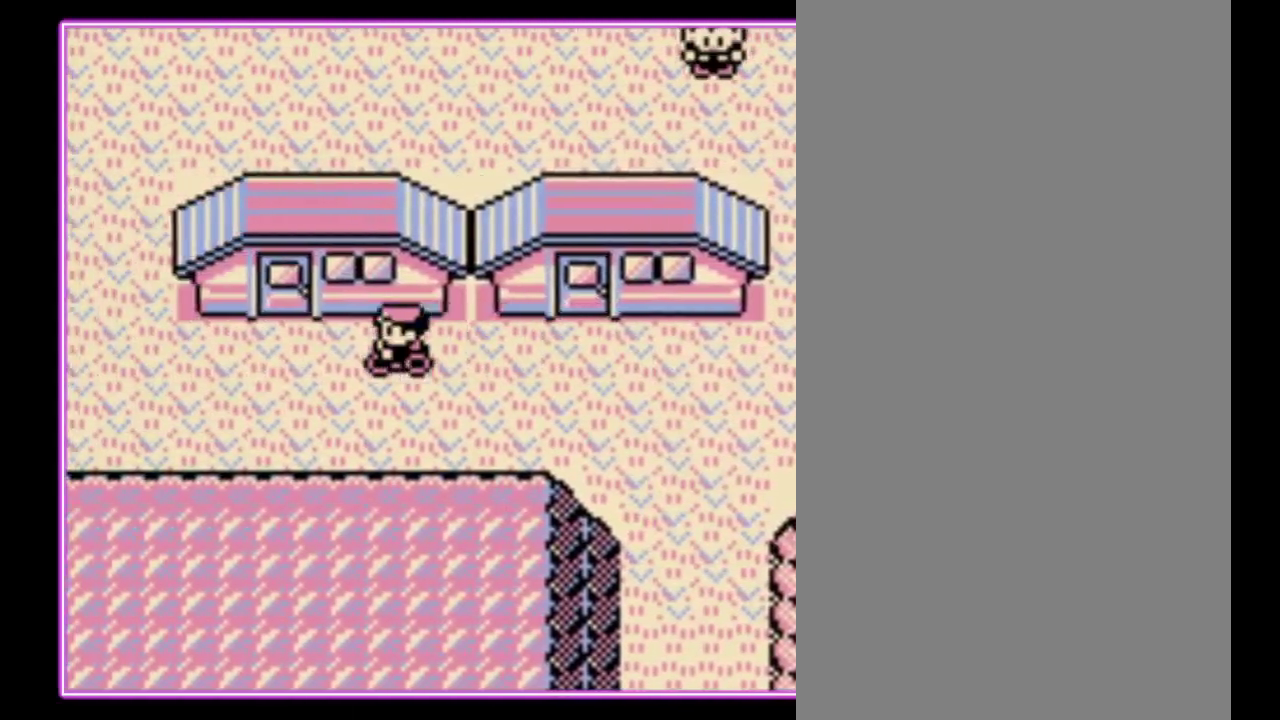
{"buttons": ["DPAD_LEFT"], "events": []}
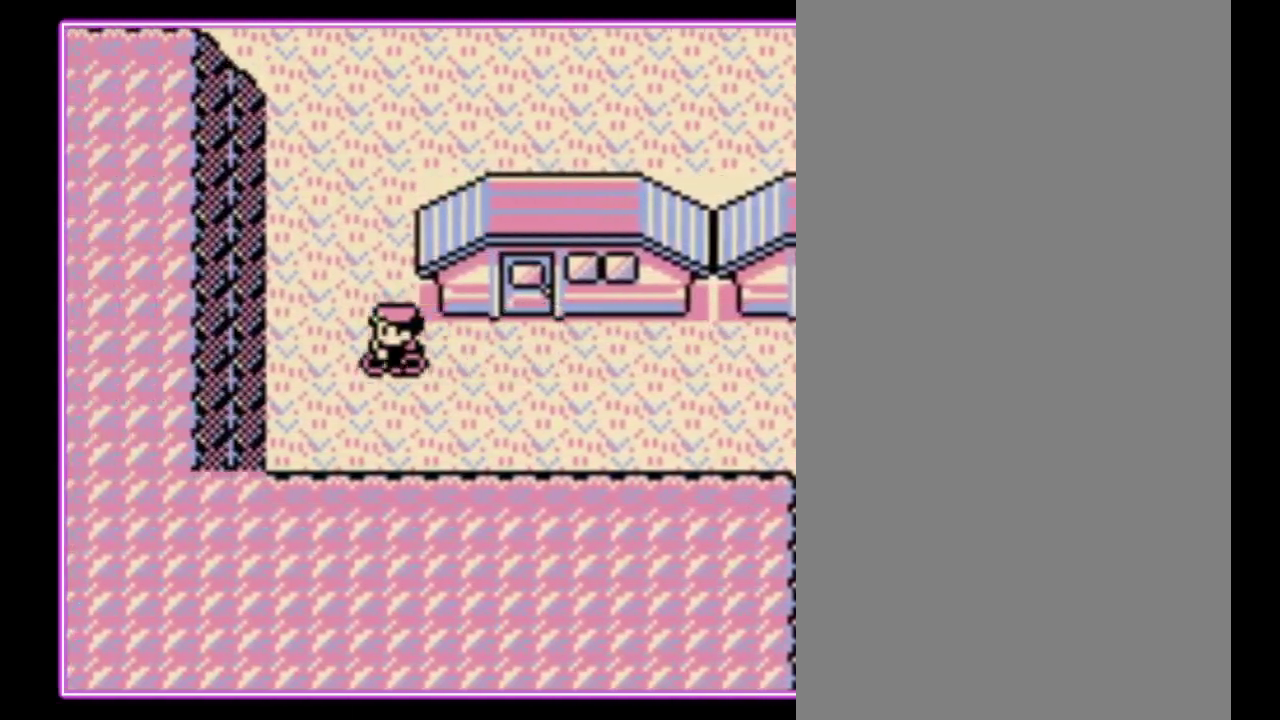
{"buttons": ["DPAD_UP"], "events": [[33, "DPAD_LEFT", "up"], [33, "DPAD_UP", "down"]]}
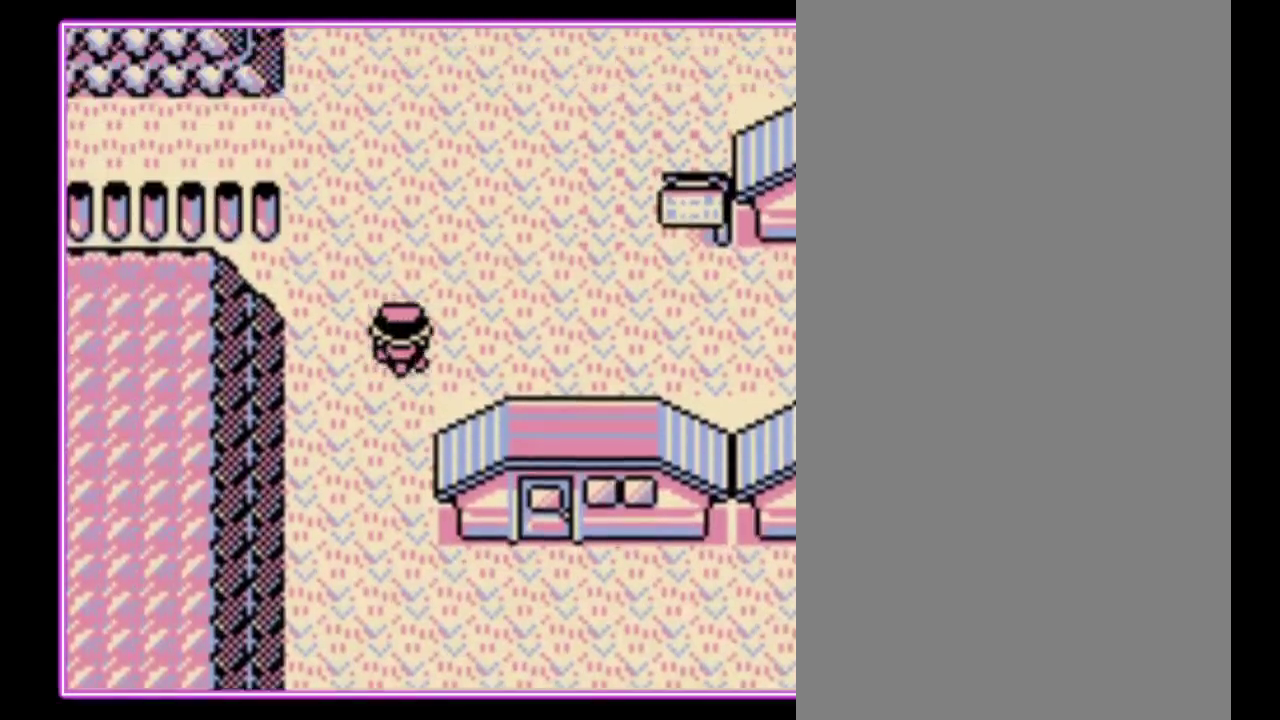
{"buttons": ["DPAD_UP"], "events": []}
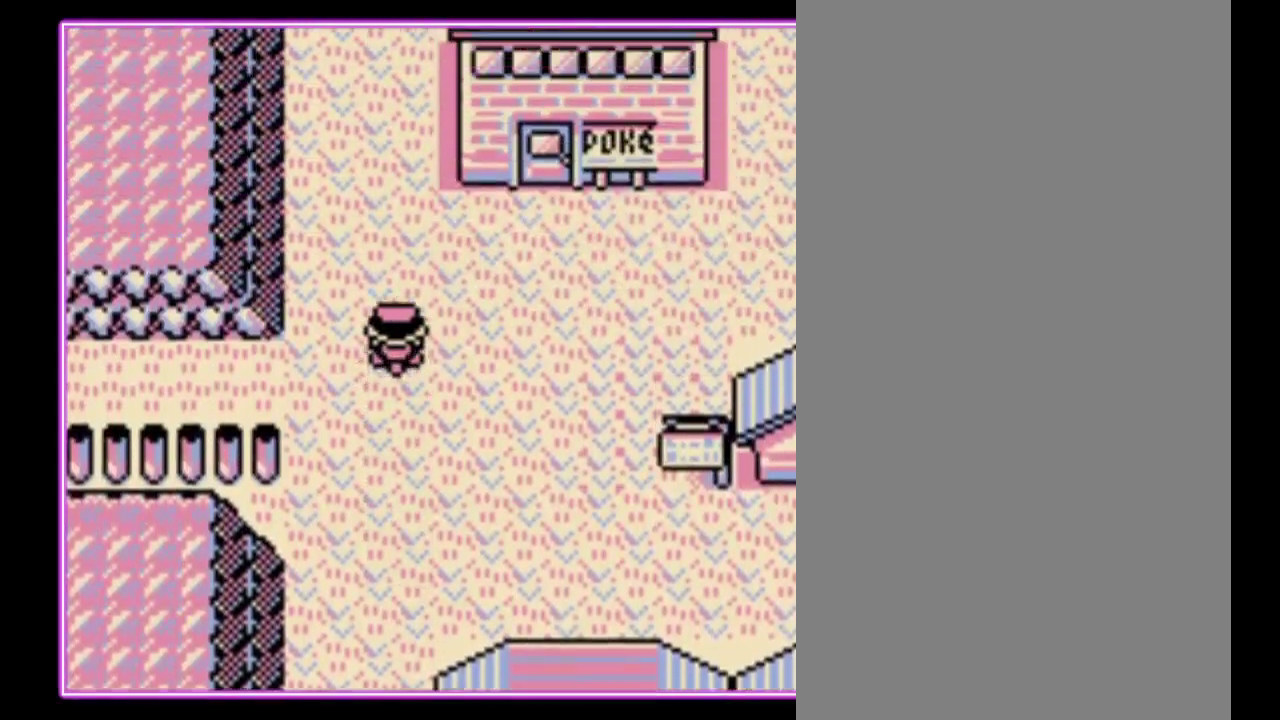
{"buttons": ["DPAD_RIGHT"], "events": [[167, "DPAD_RIGHT", "down"], [200, "DPAD_UP", "up"]]}
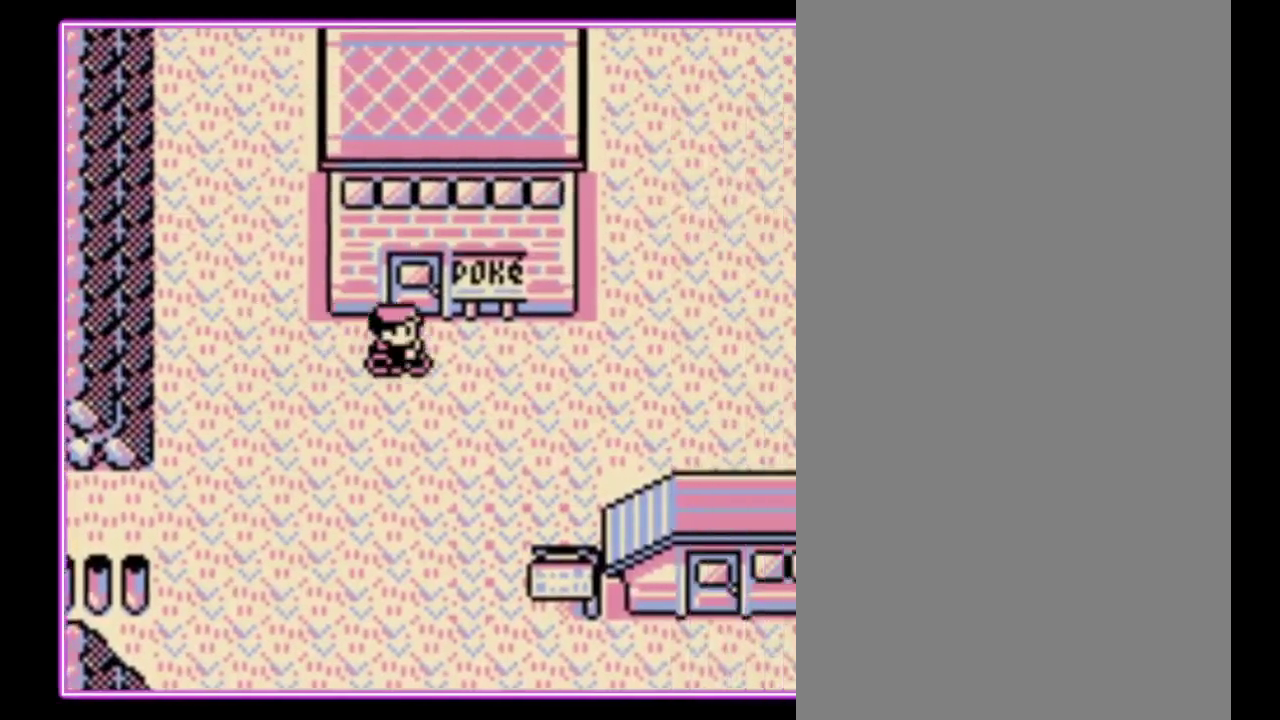
{"buttons": [], "events": [[33, "DPAD_RIGHT", "up"], [33, "DPAD_UP", "down"], [400, "DPAD_UP", "up"]]}
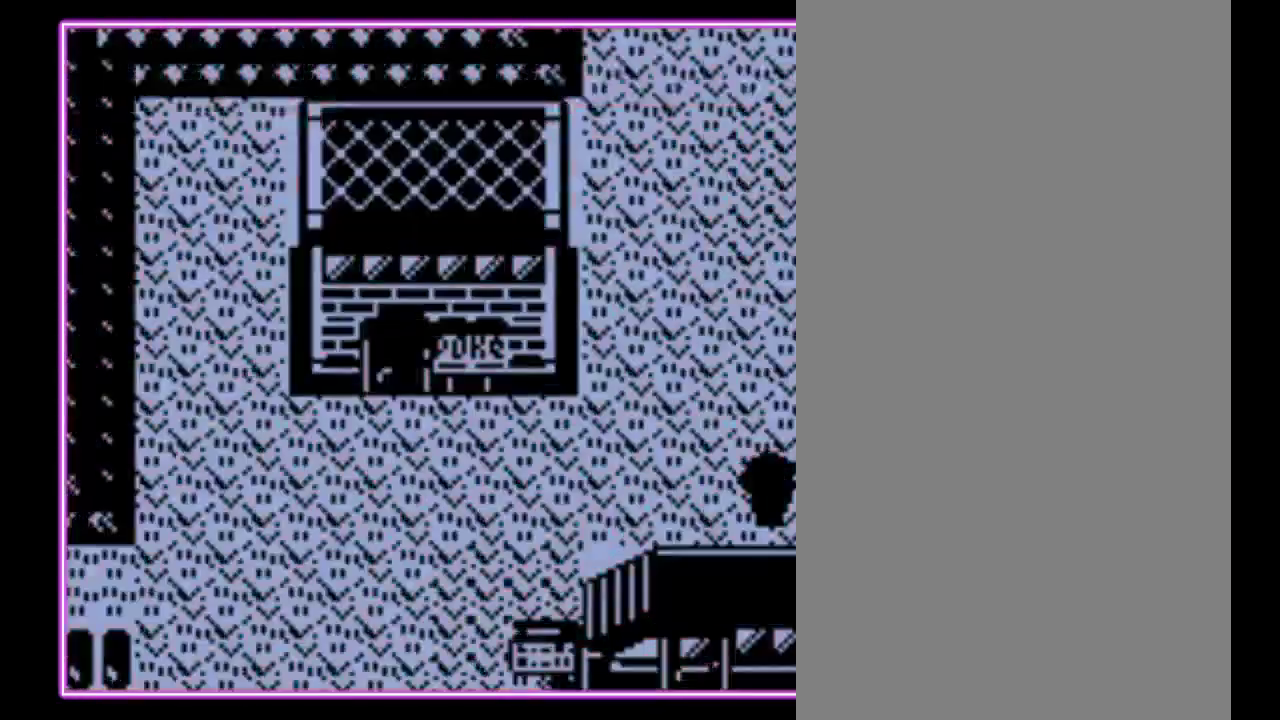
{"buttons": ["DPAD_UP"], "events": [[33, "DPAD_UP", "down"]]}
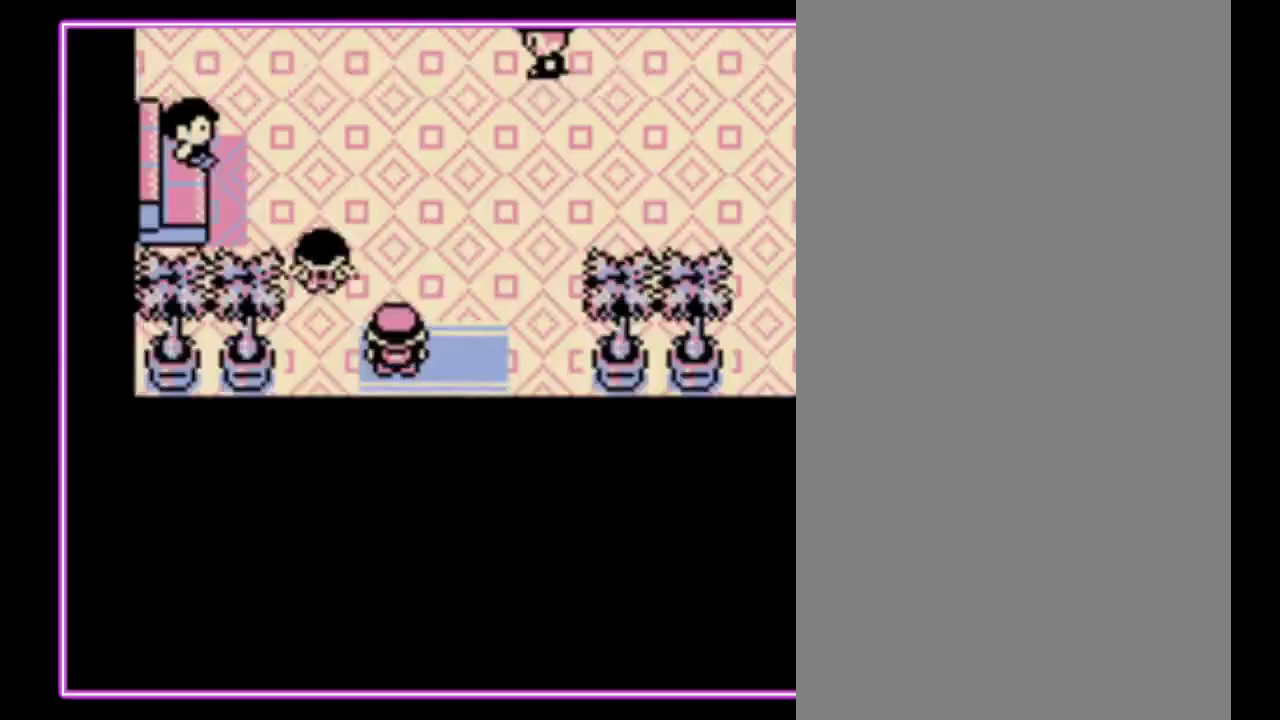
{"buttons": ["DPAD_UP"], "events": []}
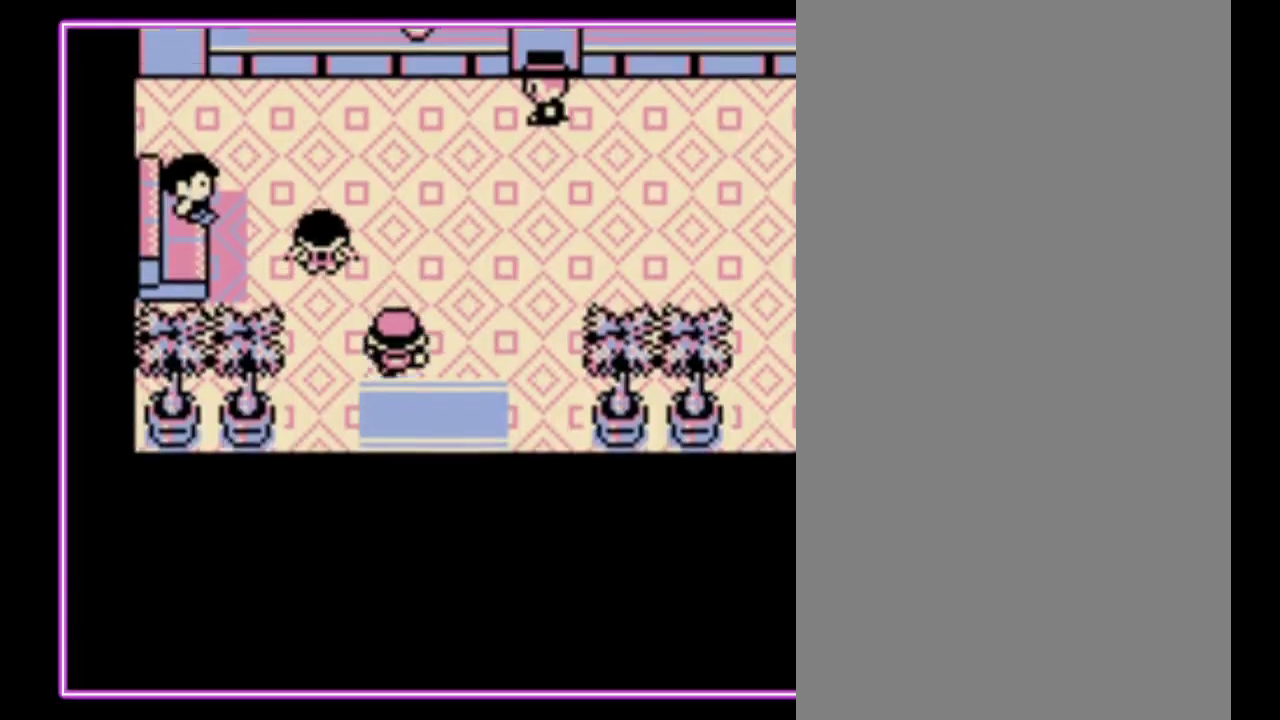
{"buttons": ["DPAD_UP"], "events": []}
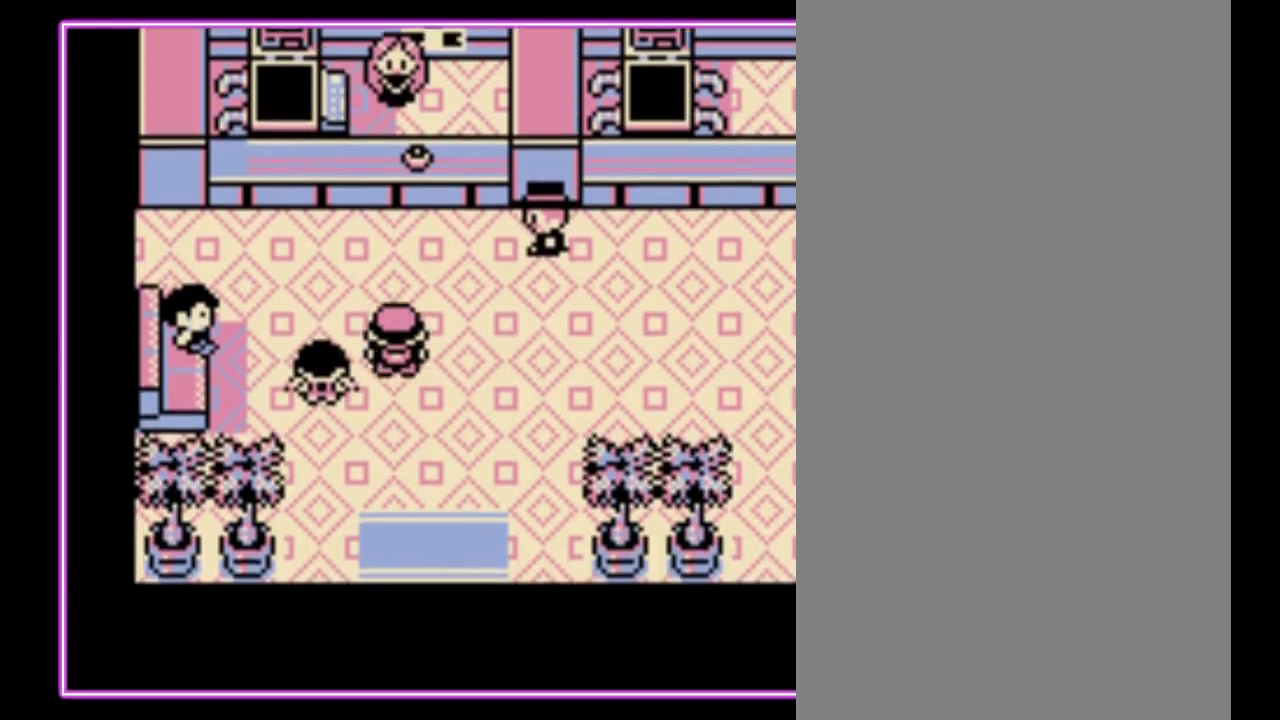
{"buttons": [], "events": [[433, "A", "down"], [500, "A", "up"], [500, "DPAD_UP", "up"]]}
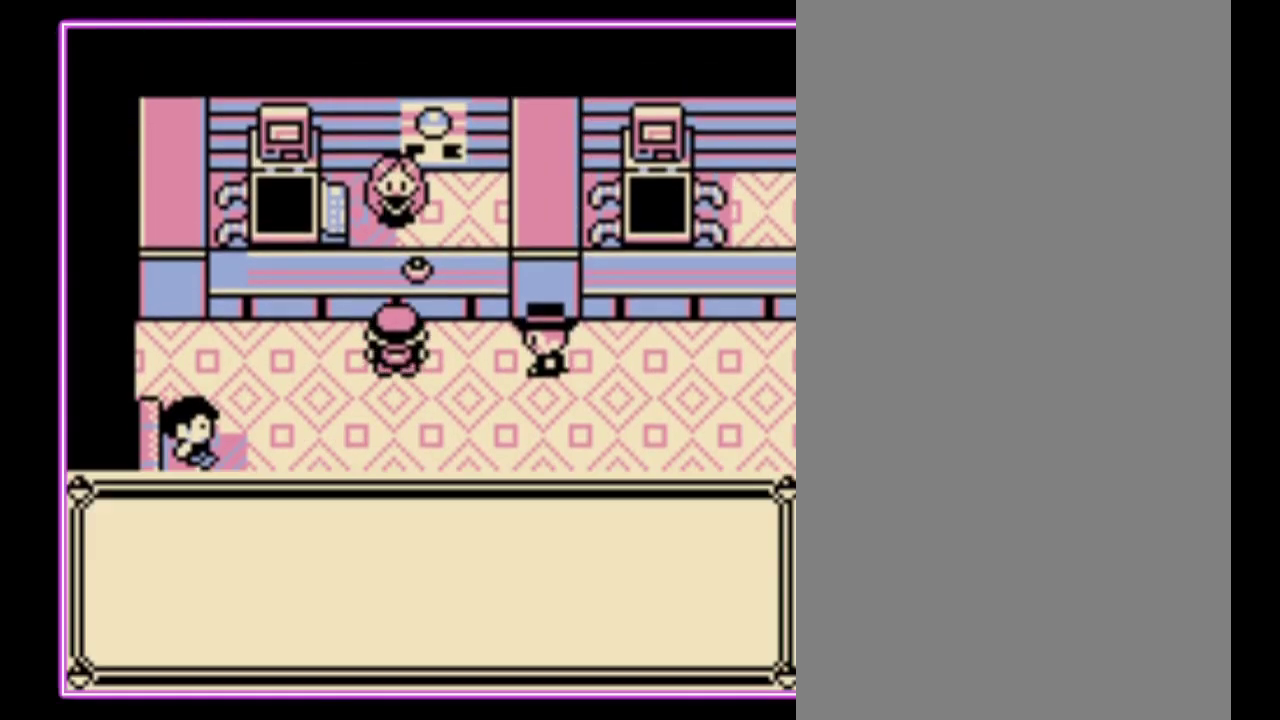
{"buttons": ["A"], "events": [[233, "A", "down"], [300, "A", "up"], [467, "A", "down"]]}
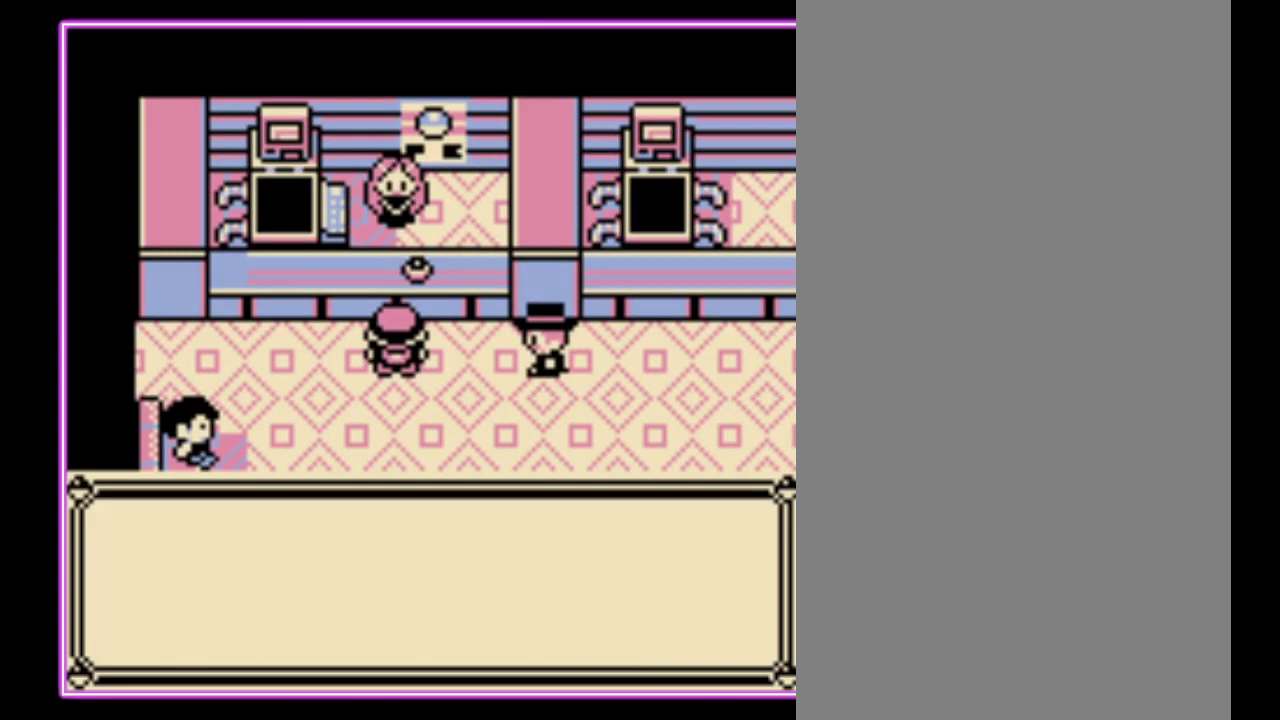
{"buttons": [], "events": [[33, "A", "up"], [100, "A", "down"], [167, "A", "up"], [233, "A", "down"], [300, "A", "up"]]}
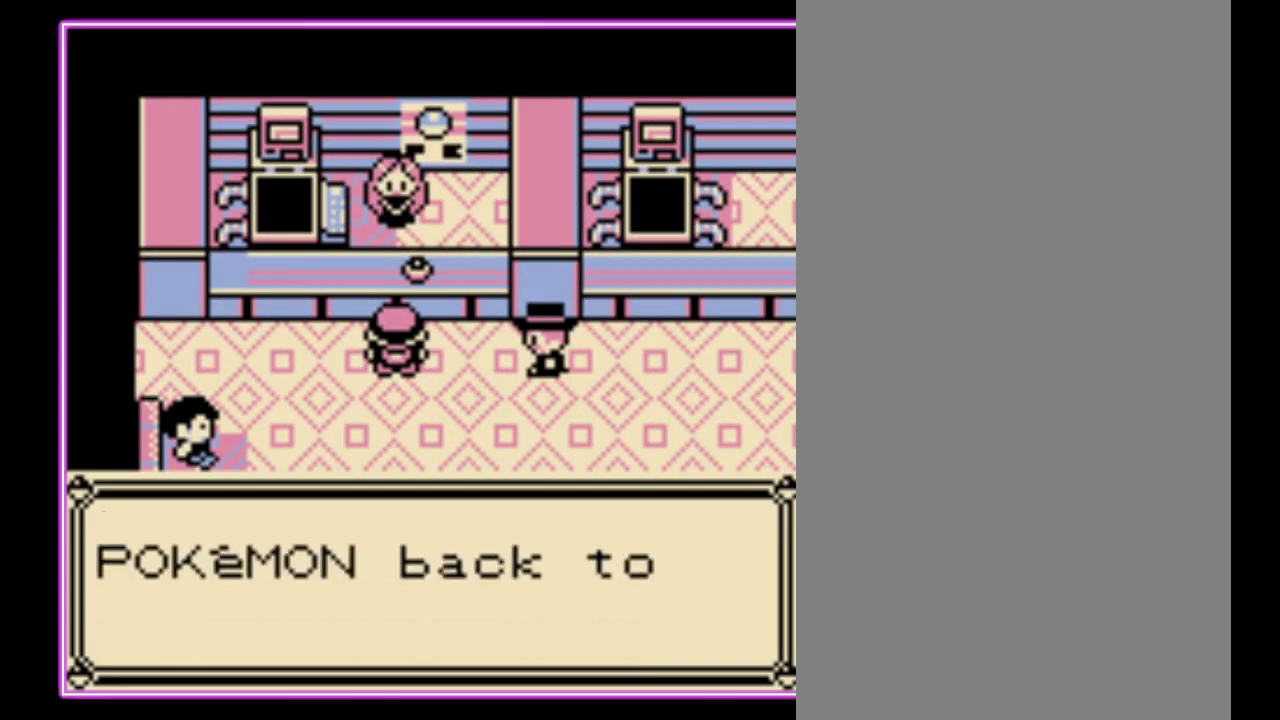
{"buttons": [], "events": [[167, "A", "down"], [333, "A", "up"]]}
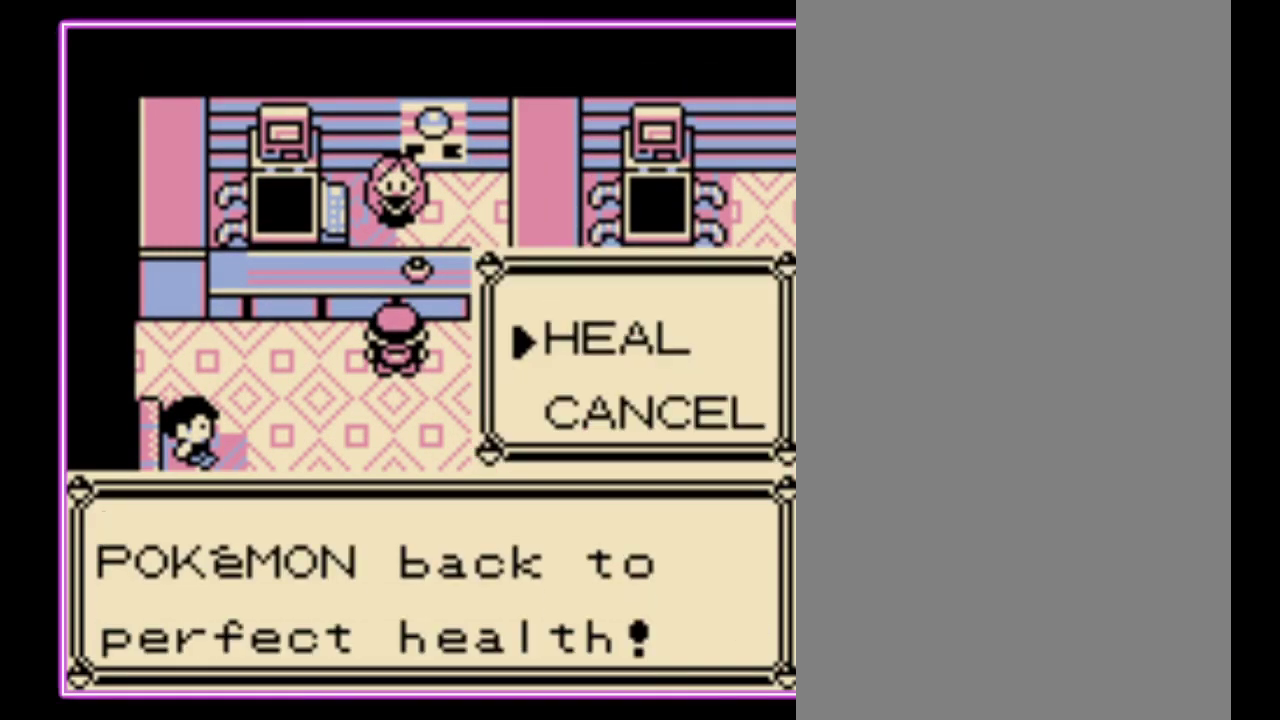
{"buttons": ["A"], "events": [[33, "A", "down"], [100, "A", "up"], [167, "A", "down"]]}
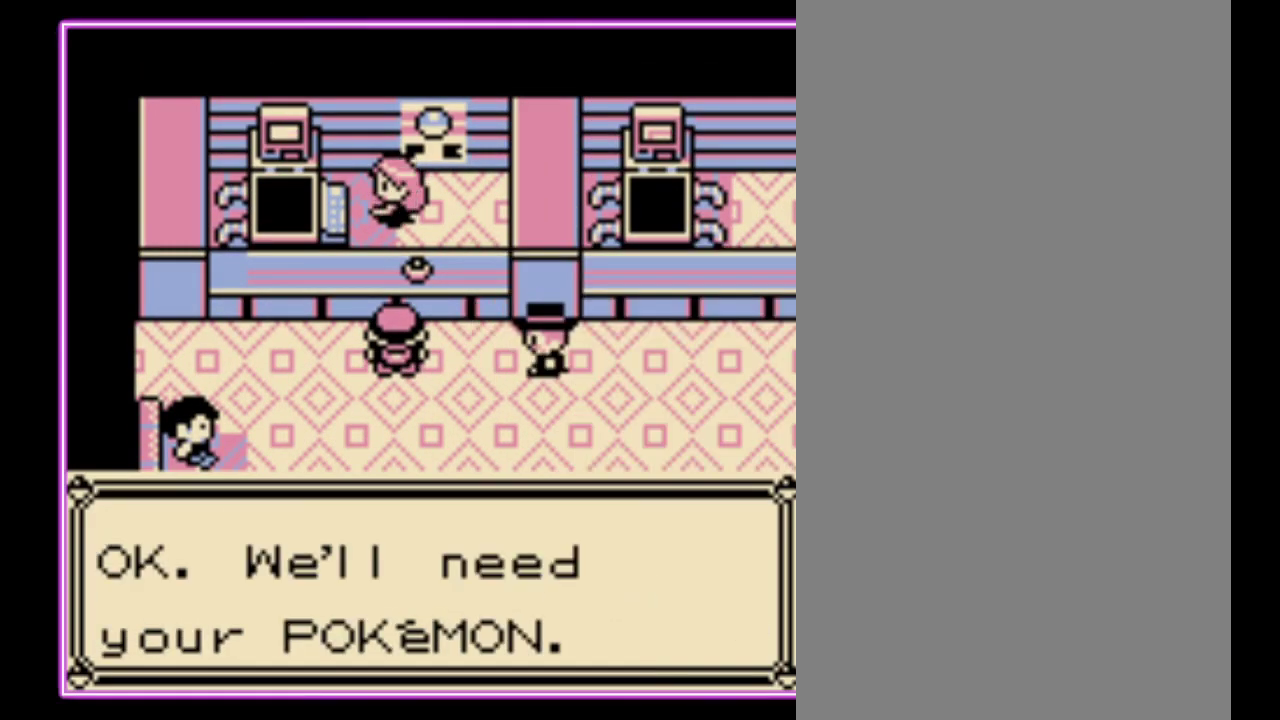
{"buttons": [], "events": [[33, "A", "up"]]}